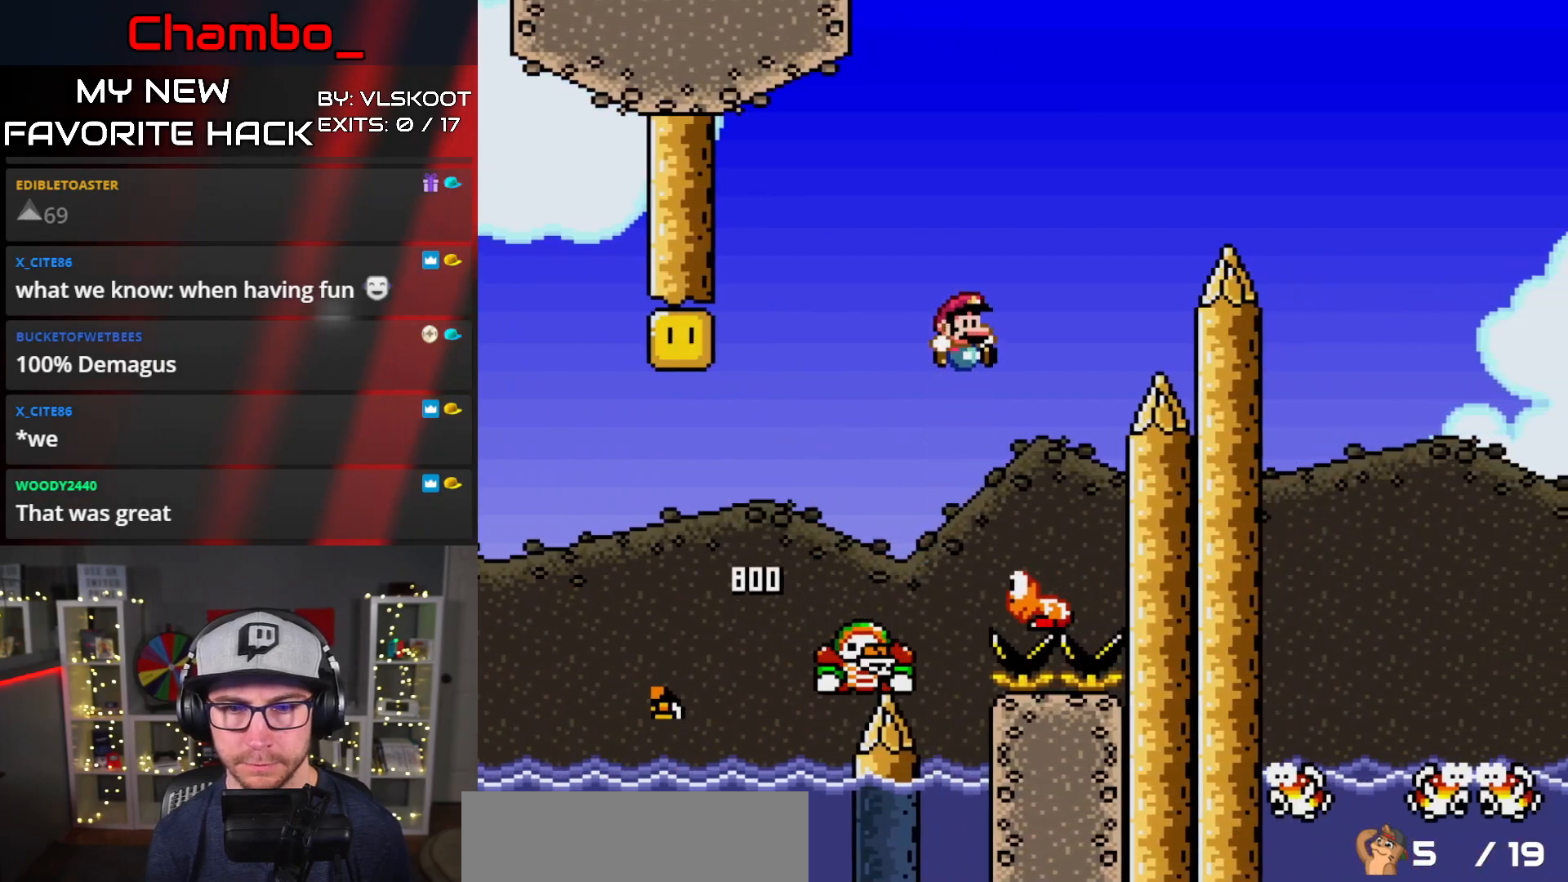
Gameplay with a controller (Nintendo layout); each line is a JSON object with the inputs held at the frame after it. "events" lists button and stick changes between this image and that frame as [ms after this image, input, new state], when the widget could be followed in between. Not read: L1 L3 R1 R3 SELECT START.
{"buttons": ["B", "Y", "DPAD_RIGHT"], "events": [[133, "DPAD_LEFT", "down"], [133, "DPAD_RIGHT", "up"], [383, "DPAD_LEFT", "up"], [400, "DPAD_RIGHT", "down"]]}
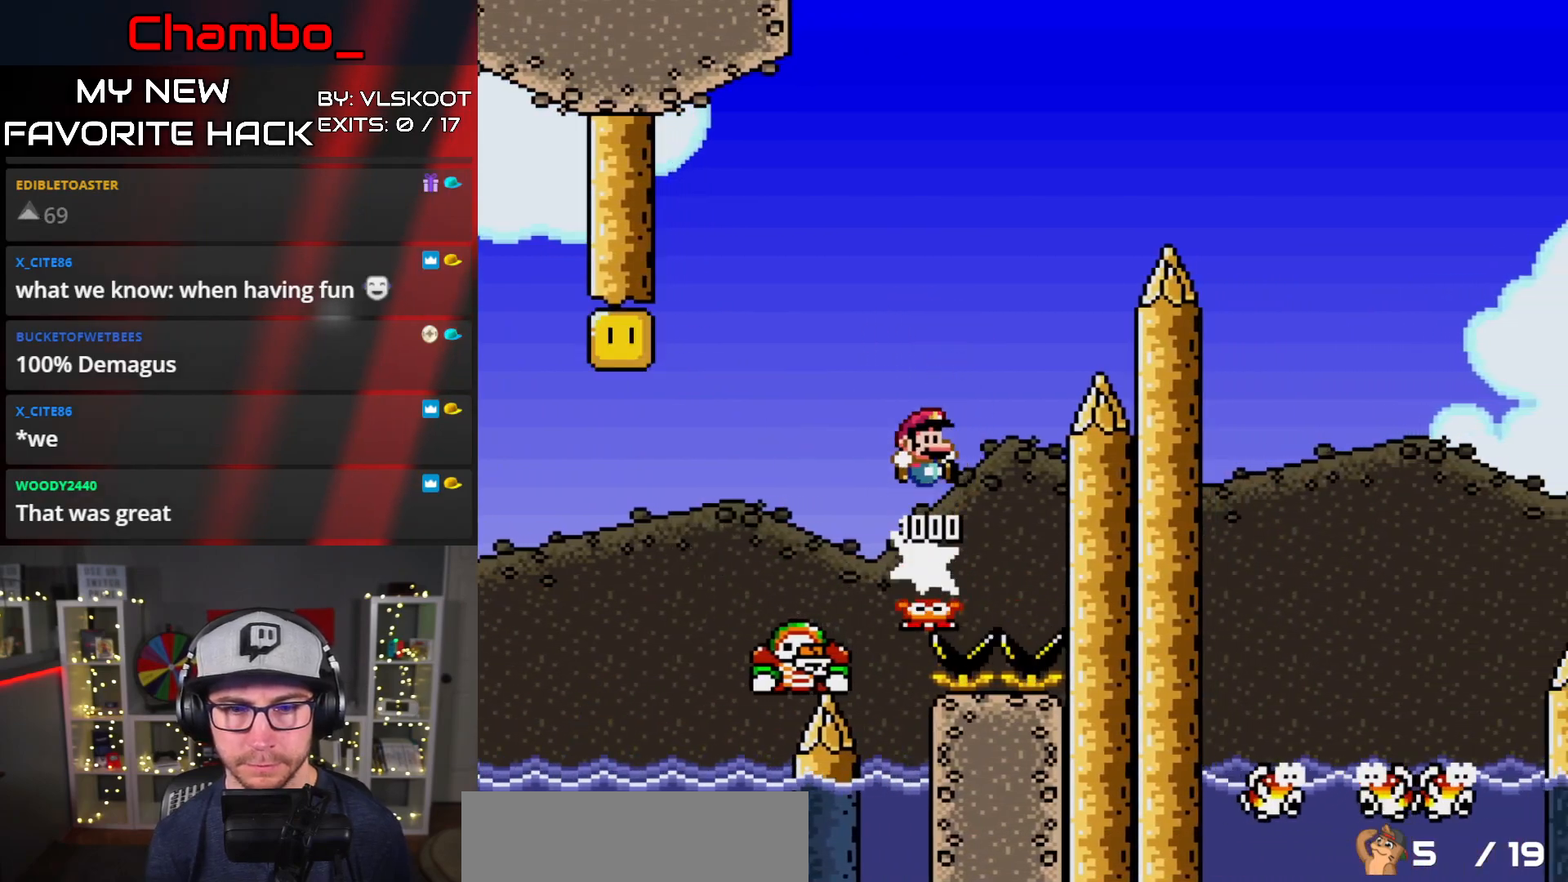
{"buttons": ["B", "Y", "DPAD_LEFT"]}
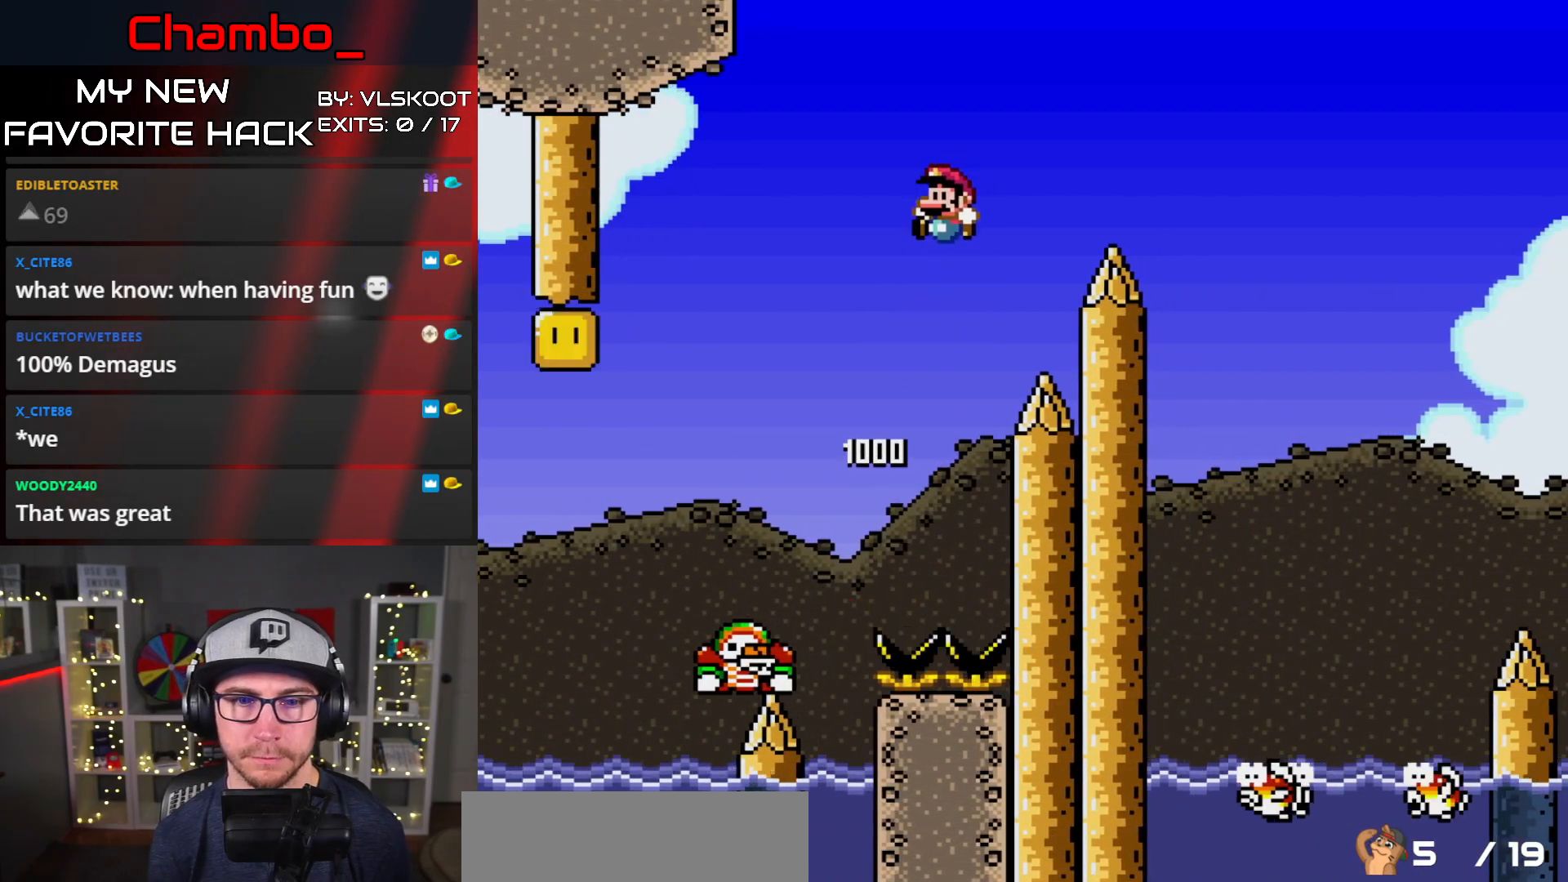
{"buttons": ["B", "Y", "DPAD_RIGHT"], "events": [[117, "DPAD_LEFT", "up"], [117, "DPAD_UP", "down"], [150, "DPAD_RIGHT", "down"], [150, "DPAD_UP", "up"]]}
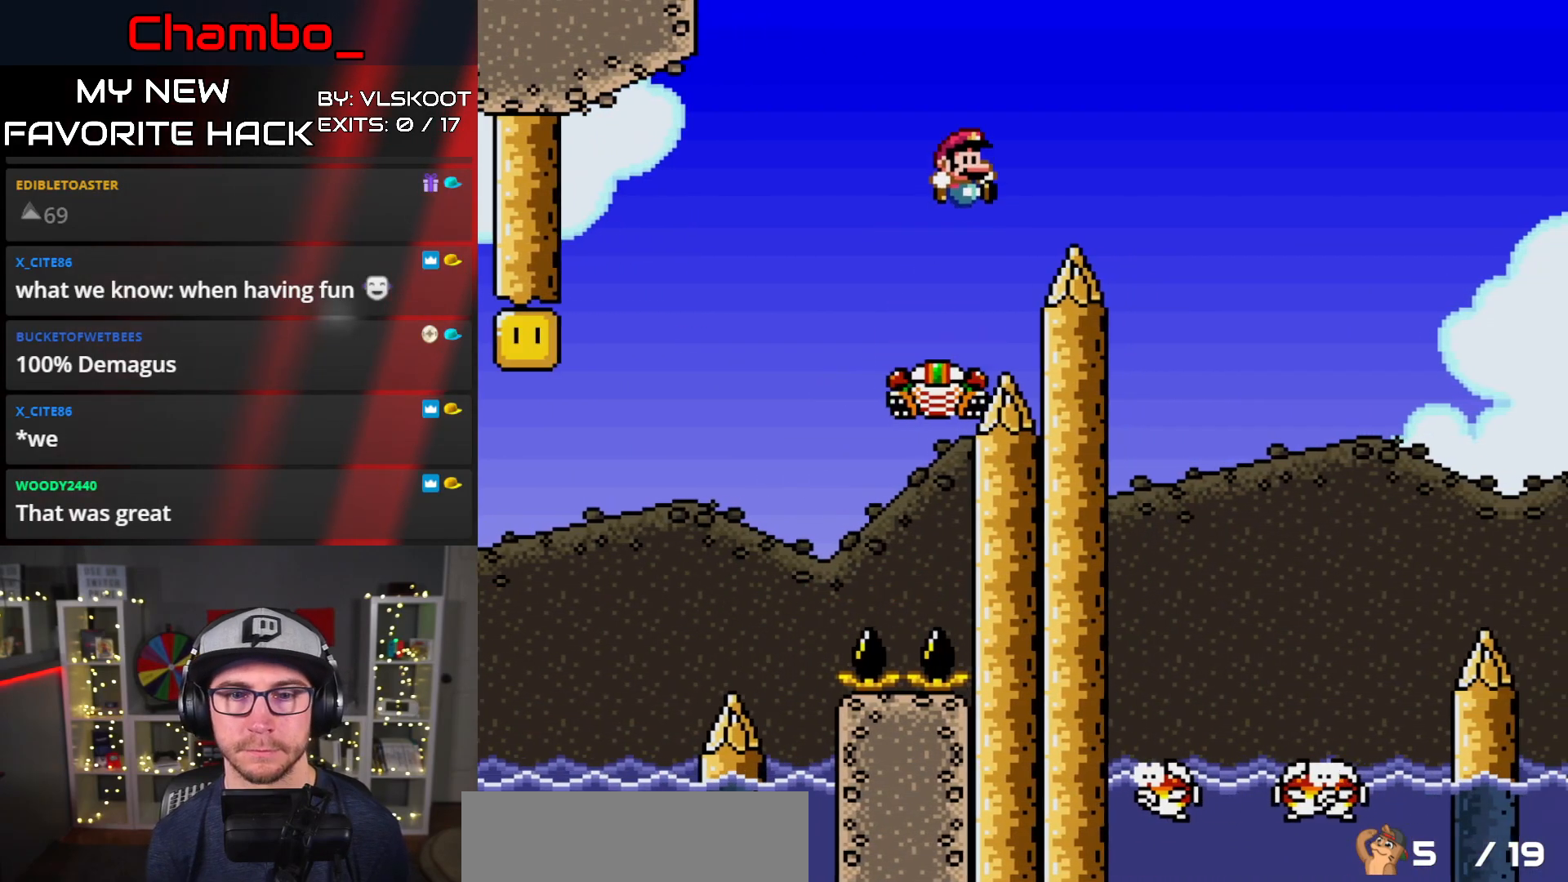
{"buttons": ["B", "Y", "DPAD_RIGHT"]}
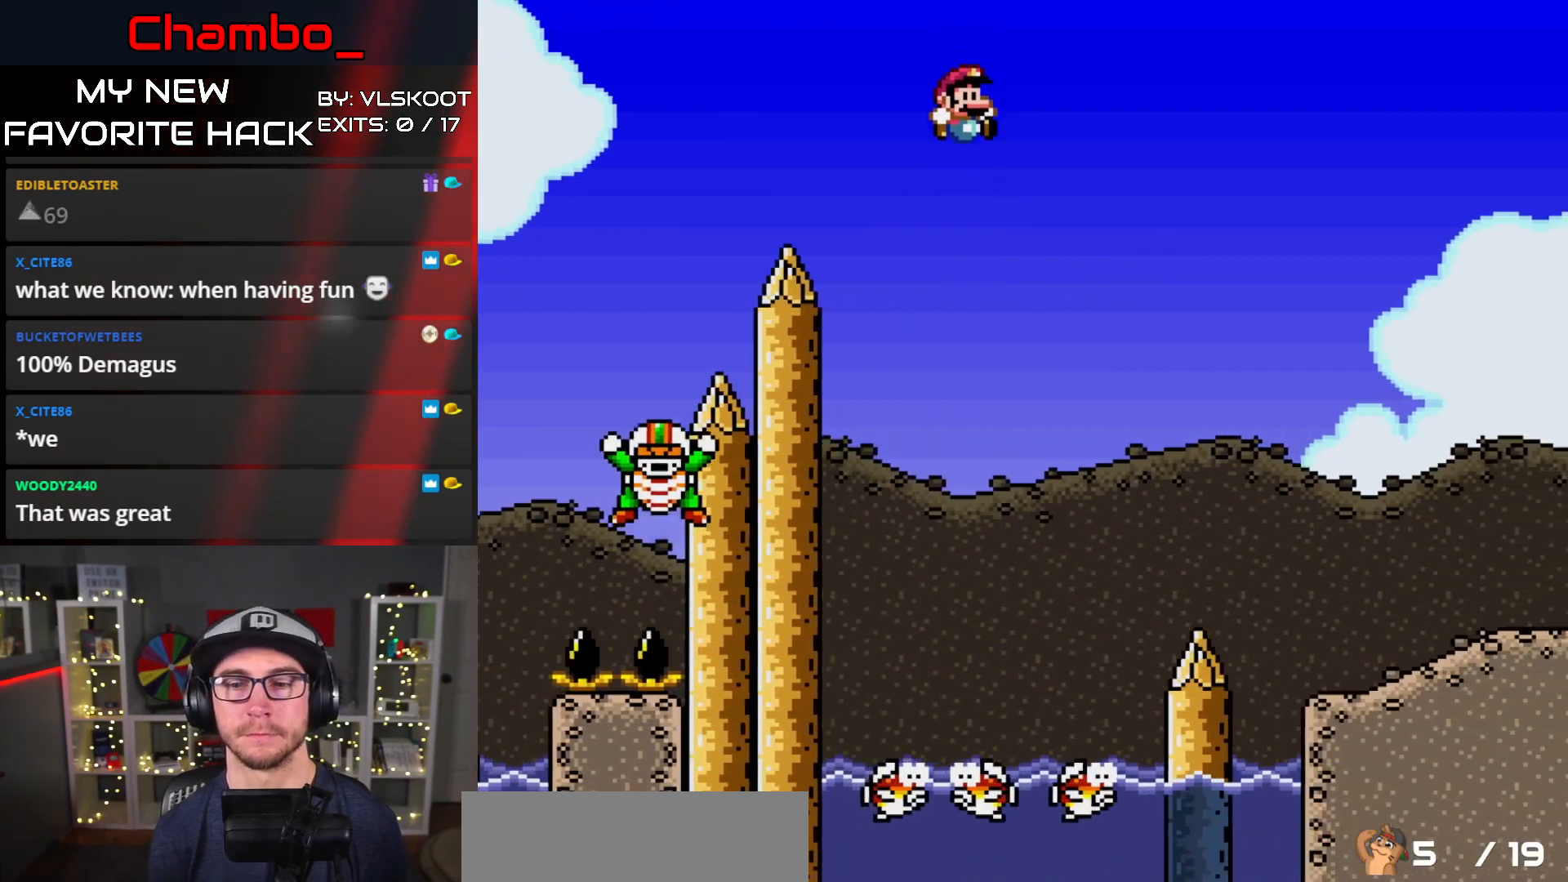
{"buttons": ["B", "Y", "DPAD_RIGHT"], "events": []}
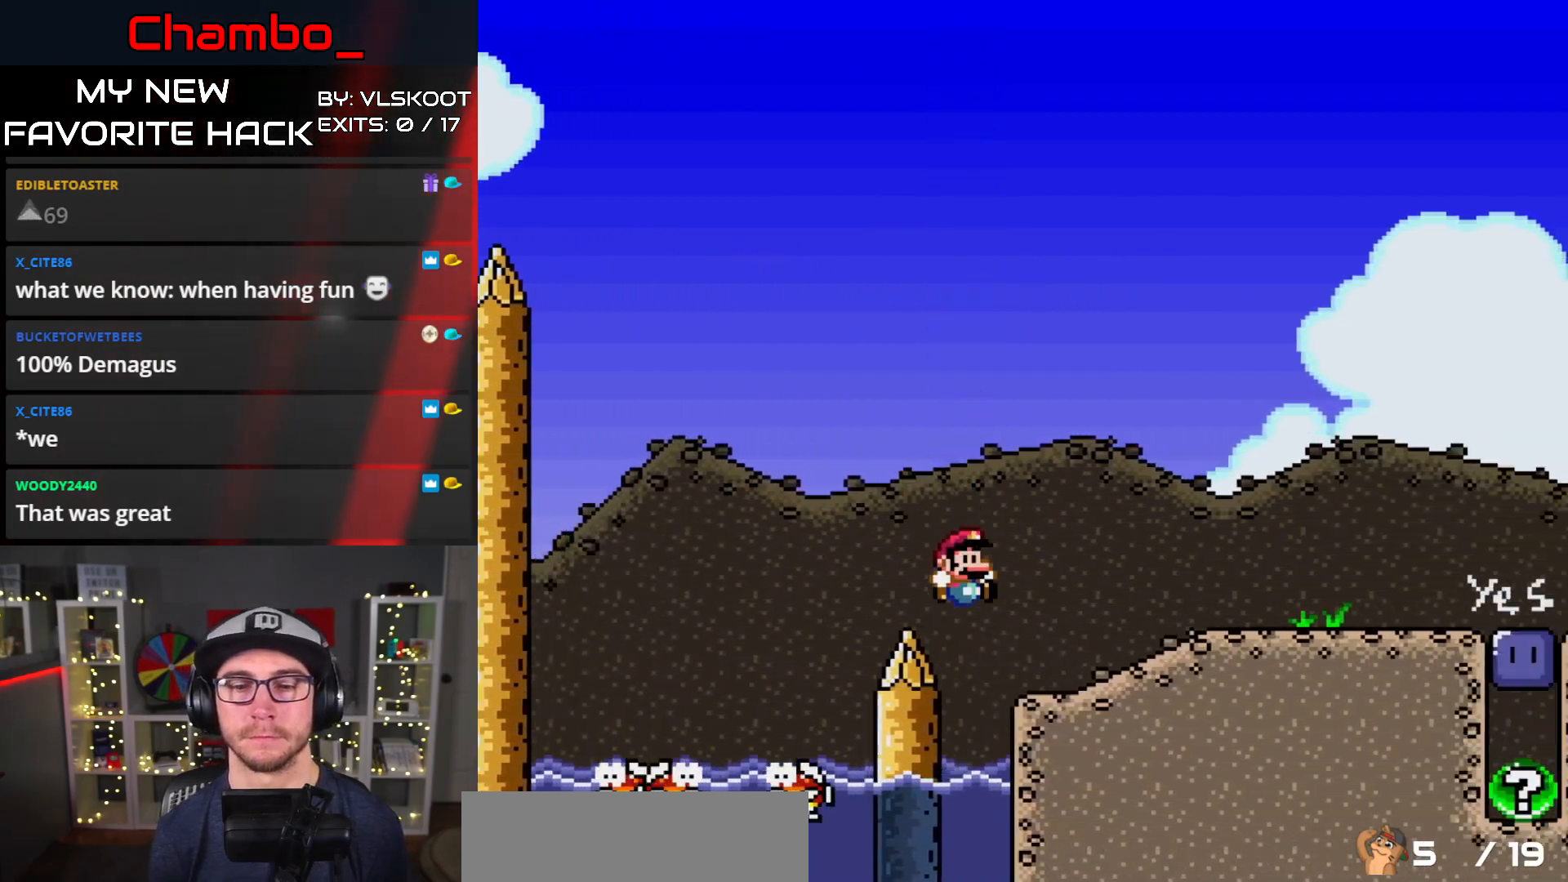
{"buttons": ["Y", "DPAD_RIGHT"], "events": [[150, "B", "up"]]}